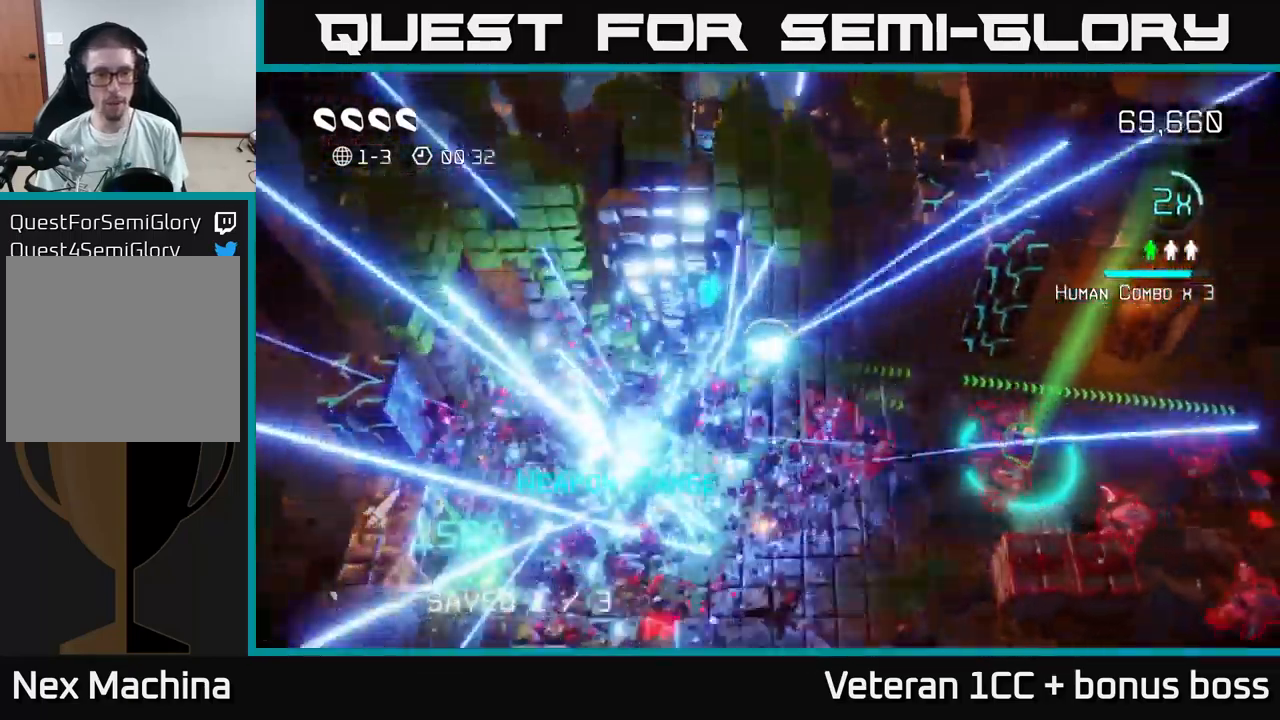
Gameplay with a controller (Xbox layout); each line is a JSON object with the inputs held at the frame after it. "events" lists button and stick changes between this image and that frame as [ms after this image, input, new state], when the widget could be followed in between. Not read: L3 R3.
{"buttons": [], "left_stick": "down-left", "right_stick": "right", "events": [[116, "left_stick", "up-left"], [133, "right_stick", "down-right"], [233, "left_stick", "down-left"], [466, "right_stick", "right"]]}
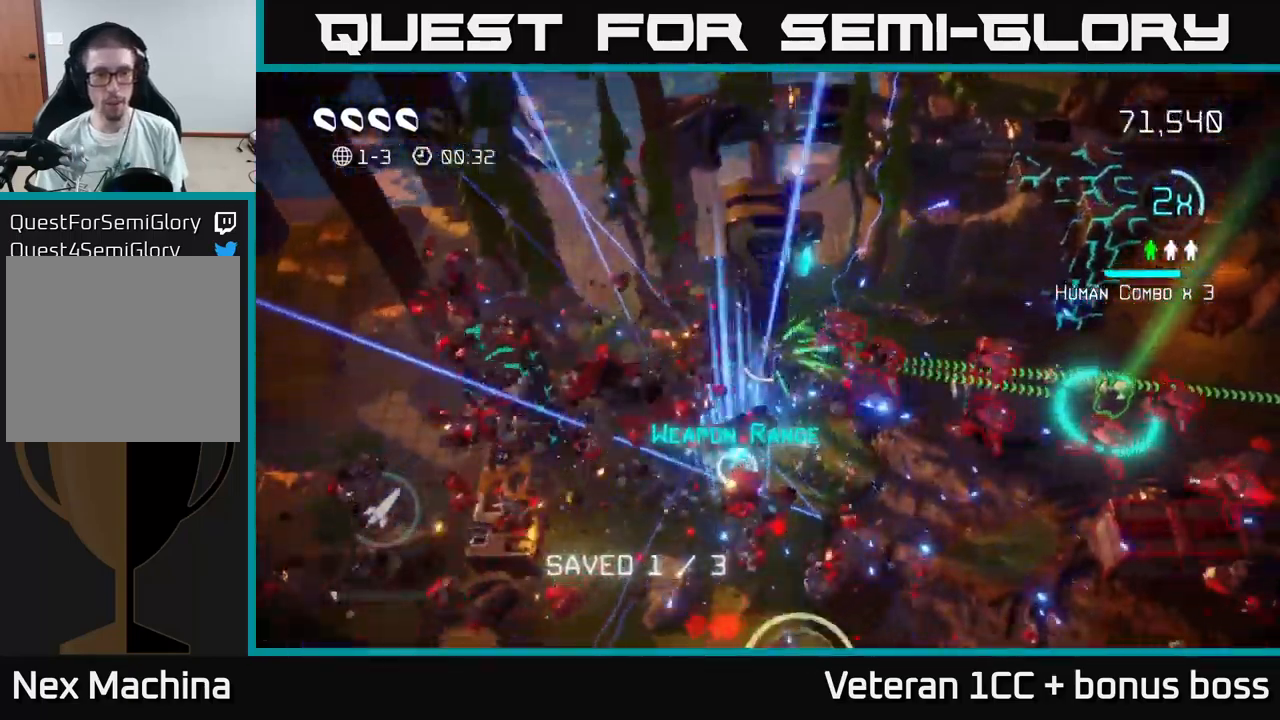
{"buttons": [], "left_stick": "down", "right_stick": "down-right", "events": [[116, "right_stick", "up-right"], [350, "right_stick", "down-right"], [450, "left_stick", "down"]]}
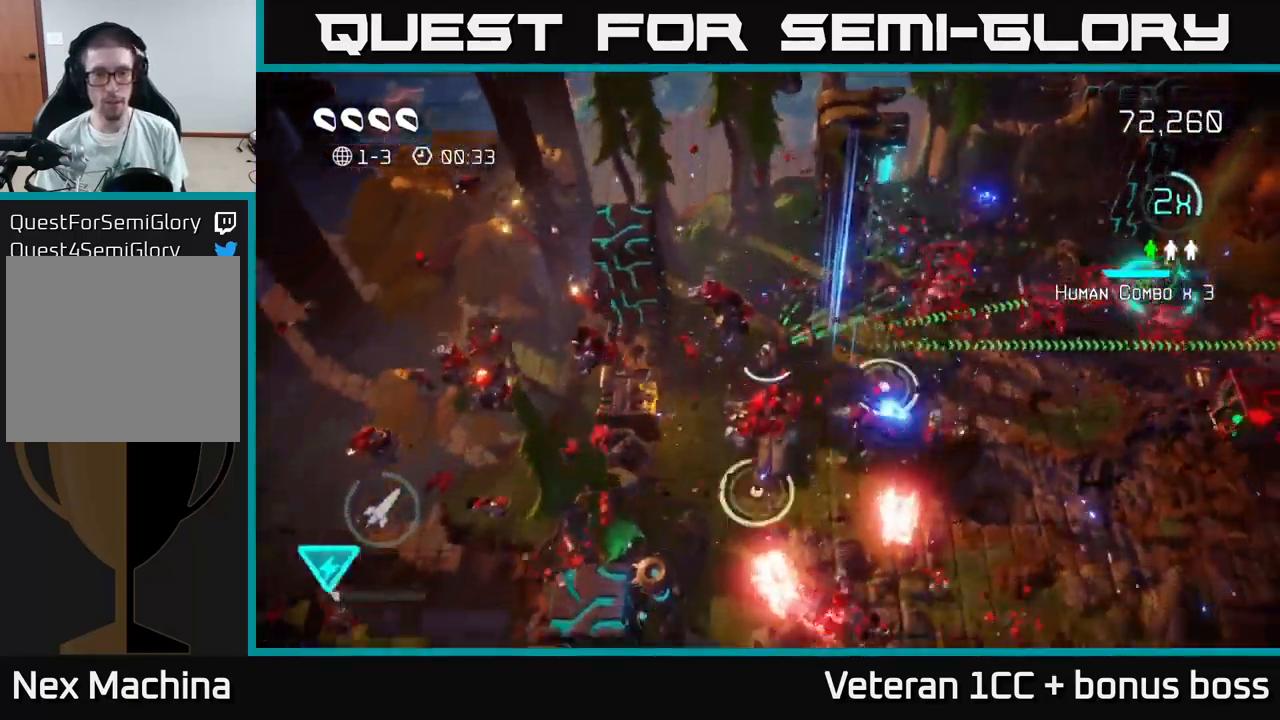
{"buttons": [], "left_stick": "down", "right_stick": "down", "events": [[133, "right_stick", "down"], [150, "left_stick", "down-left"], [383, "left_stick", "down"]]}
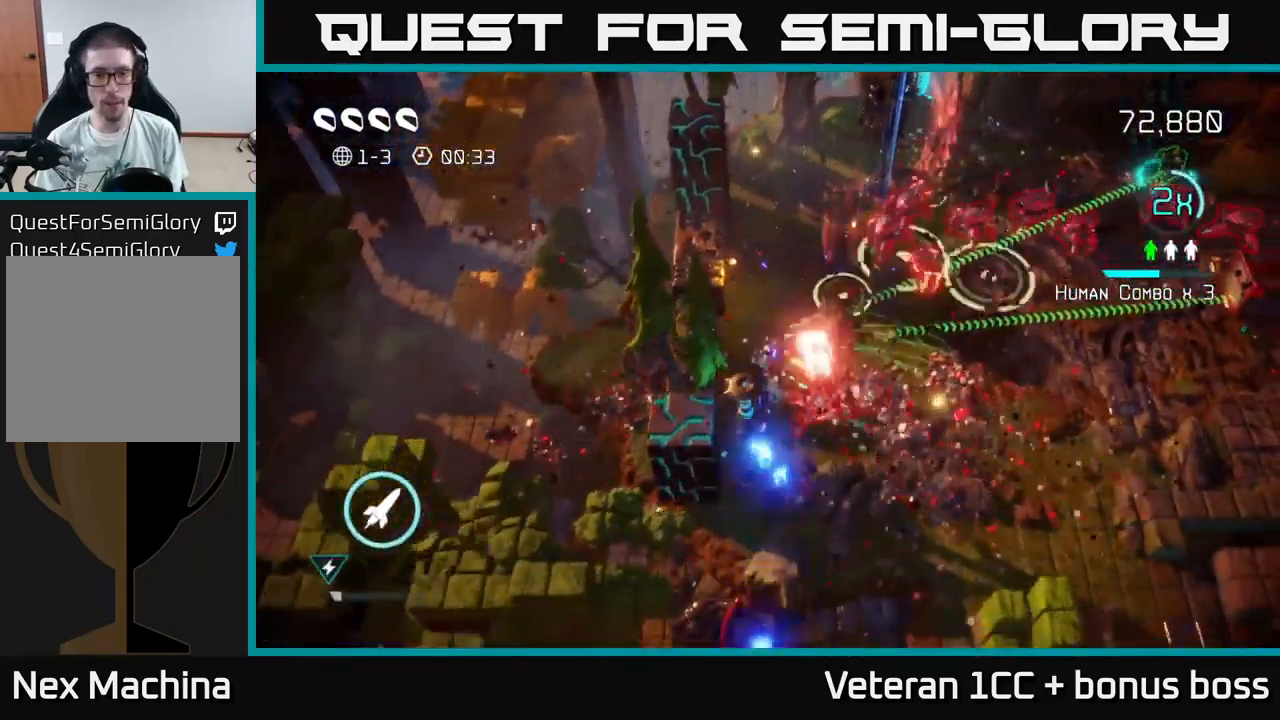
{"buttons": [], "left_stick": "down-right", "right_stick": "left", "events": [[150, "right_stick", "down-left"], [366, "right_stick", "left"], [466, "left_stick", "down-right"]]}
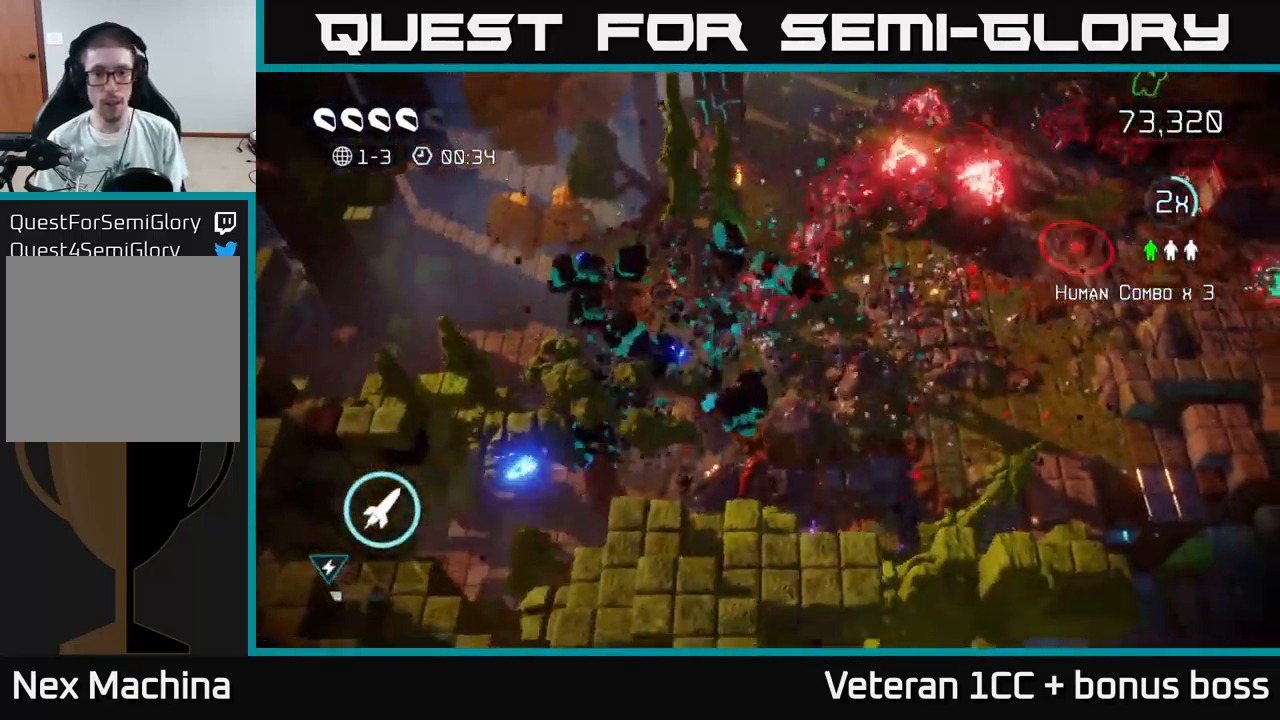
{"buttons": [], "left_stick": "right", "right_stick": "up", "events": [[33, "left_stick", "right"], [233, "right_stick", "up-right"], [417, "right_stick", "up"]]}
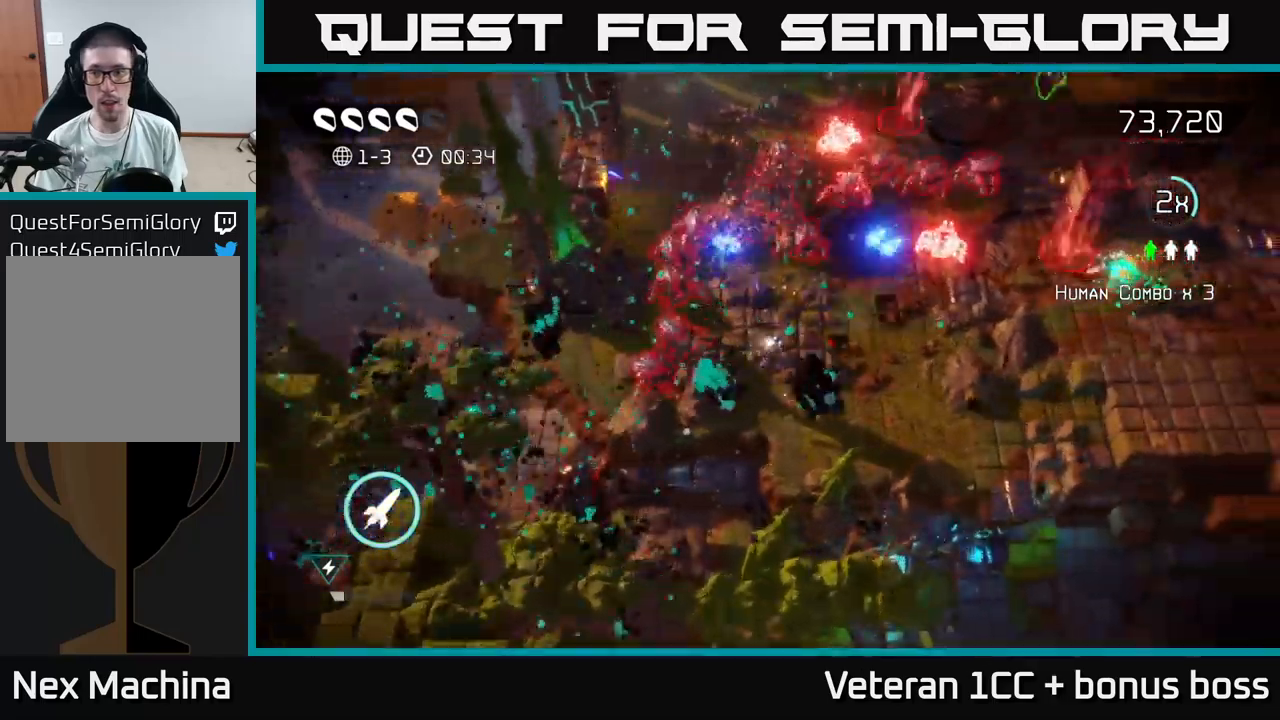
{"buttons": [], "left_stick": "right", "right_stick": "up-right", "events": [[33, "right_stick", "up-right"]]}
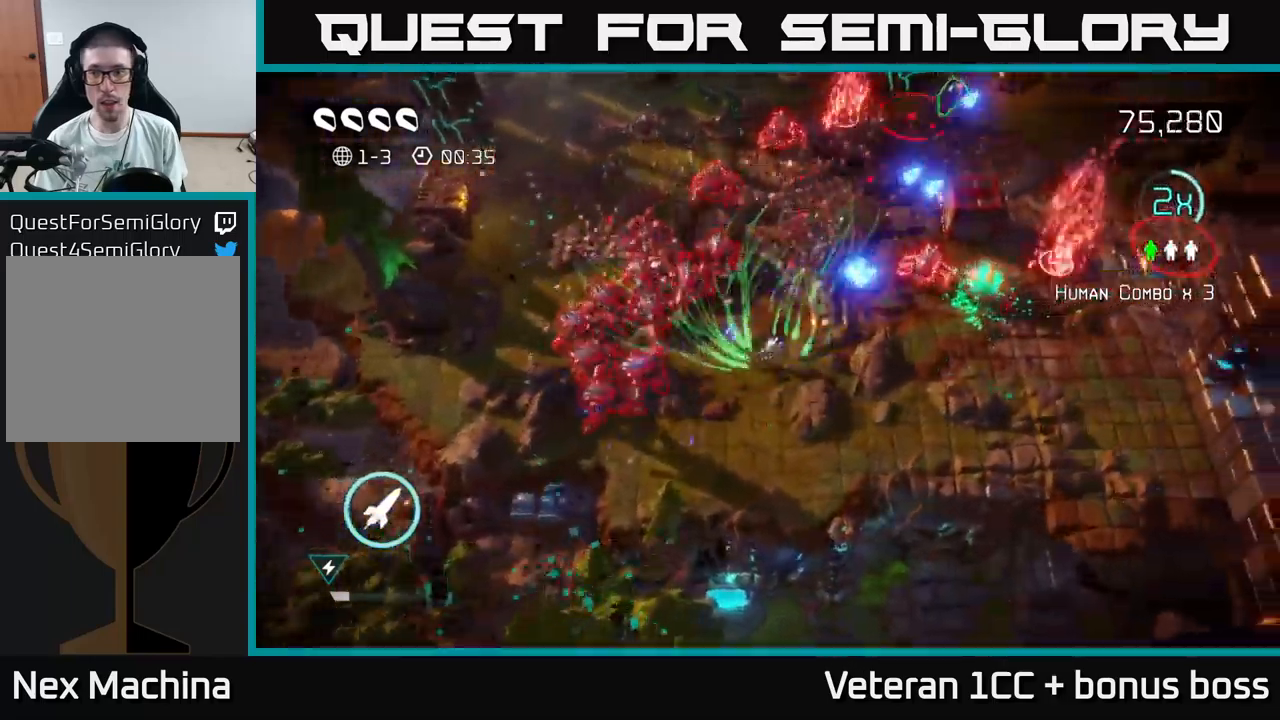
{"buttons": [], "left_stick": "up-right", "right_stick": "up-right", "events": [[200, "R2", "down"], [317, "R2", "up"], [367, "left_stick", "up-right"]]}
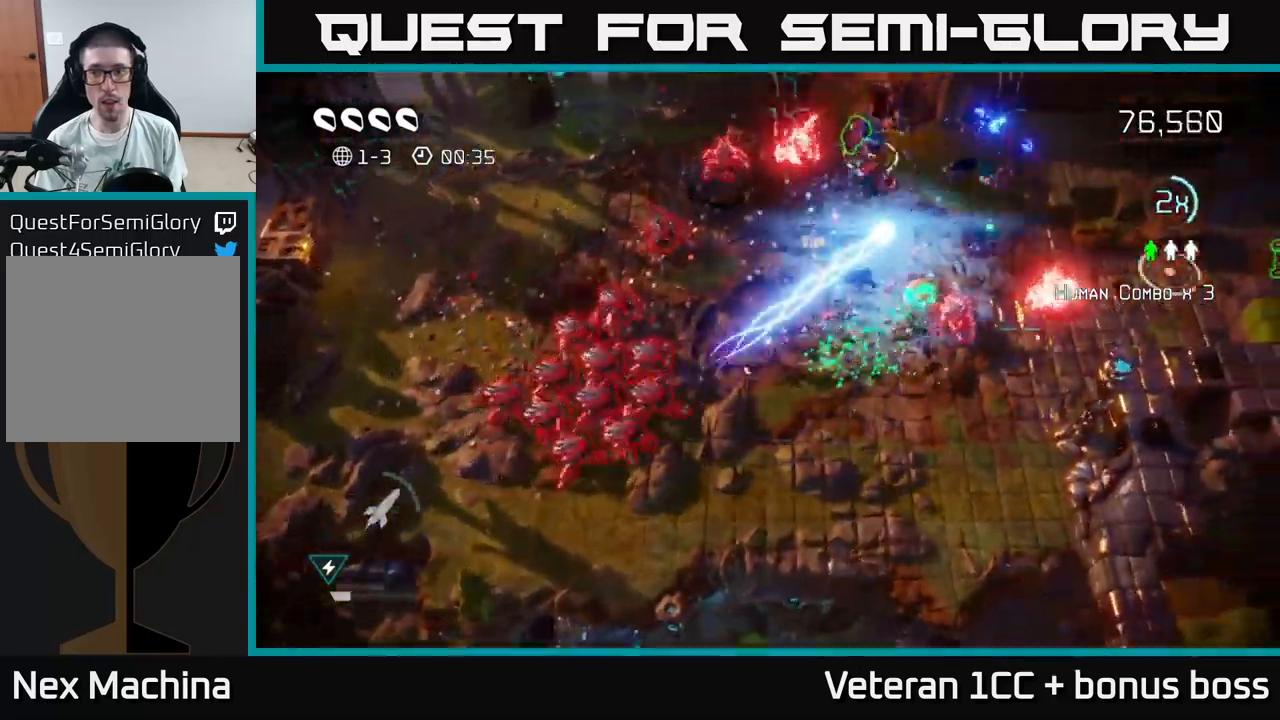
{"buttons": [], "left_stick": "up-right", "right_stick": "up-right", "events": [[267, "L2", "down"], [417, "L2", "up"]]}
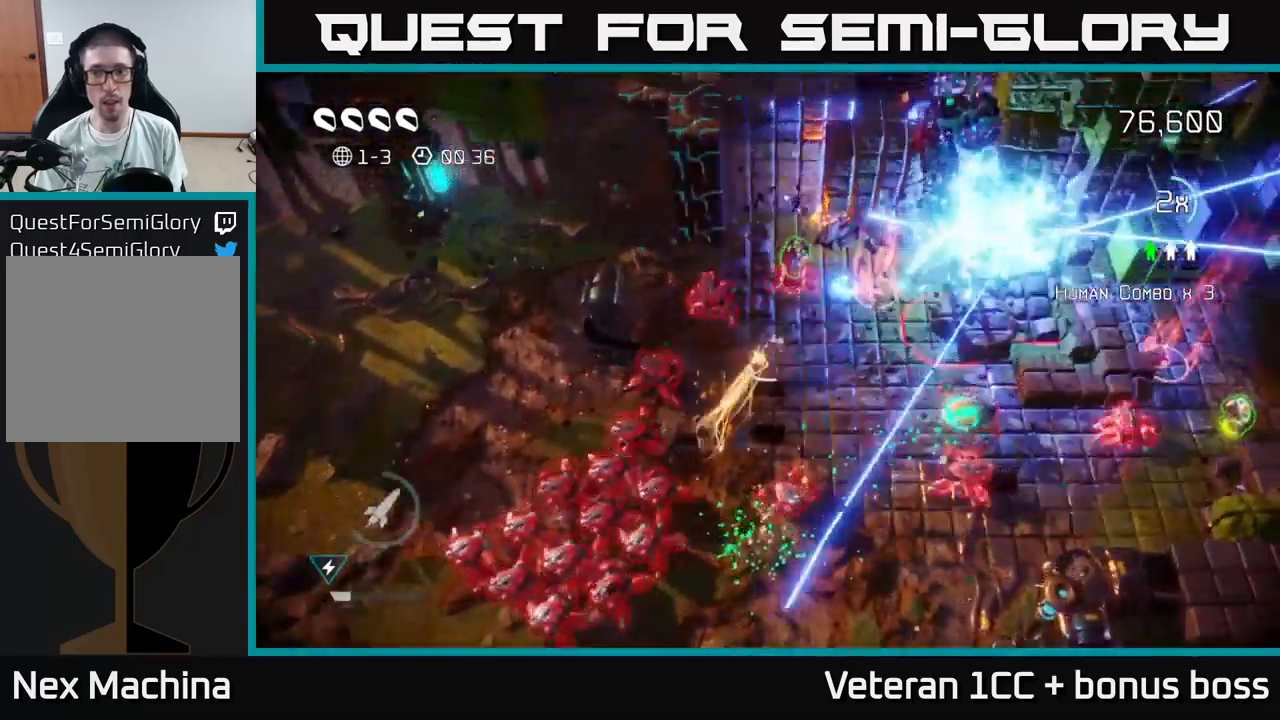
{"buttons": [], "left_stick": "right", "right_stick": "down", "events": [[33, "L2", "down"], [183, "L2", "up"], [333, "left_stick", "right"], [450, "right_stick", "down"]]}
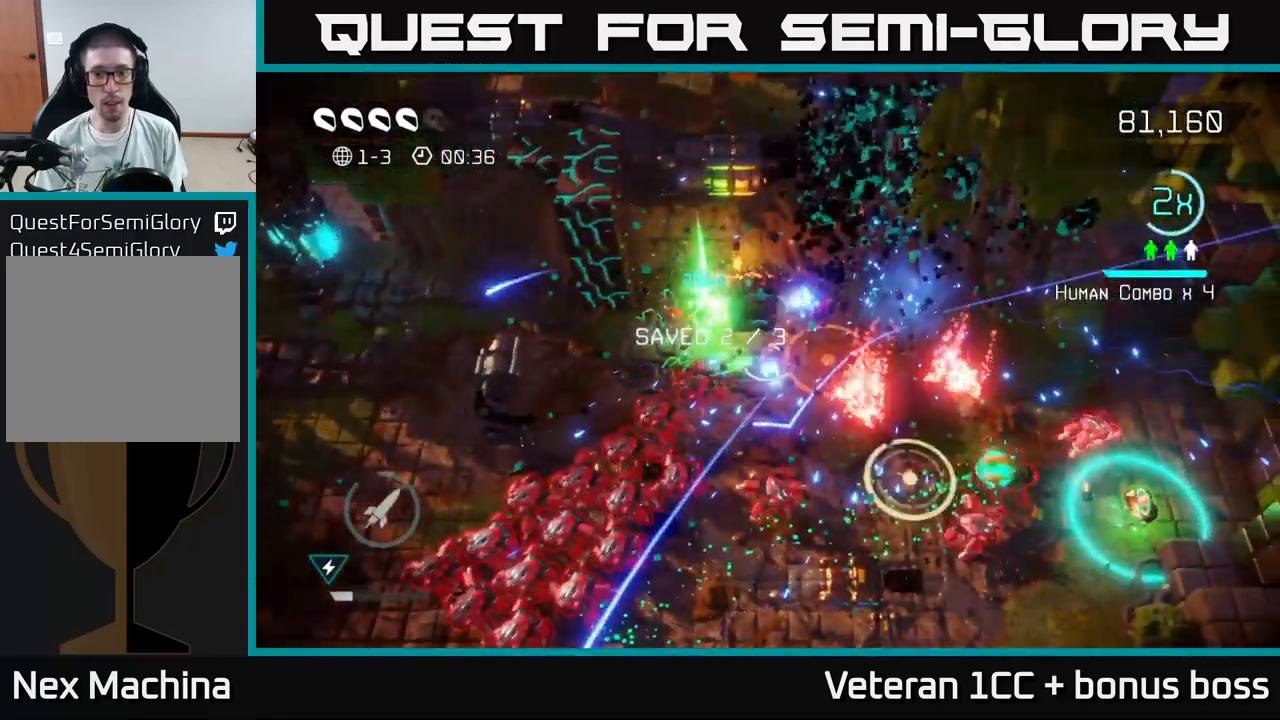
{"buttons": [], "left_stick": "center", "right_stick": "center", "events": [[217, "right_stick", "down-right"], [317, "right_stick", "right"], [433, "right_stick", "center"], [467, "left_stick", "center"]]}
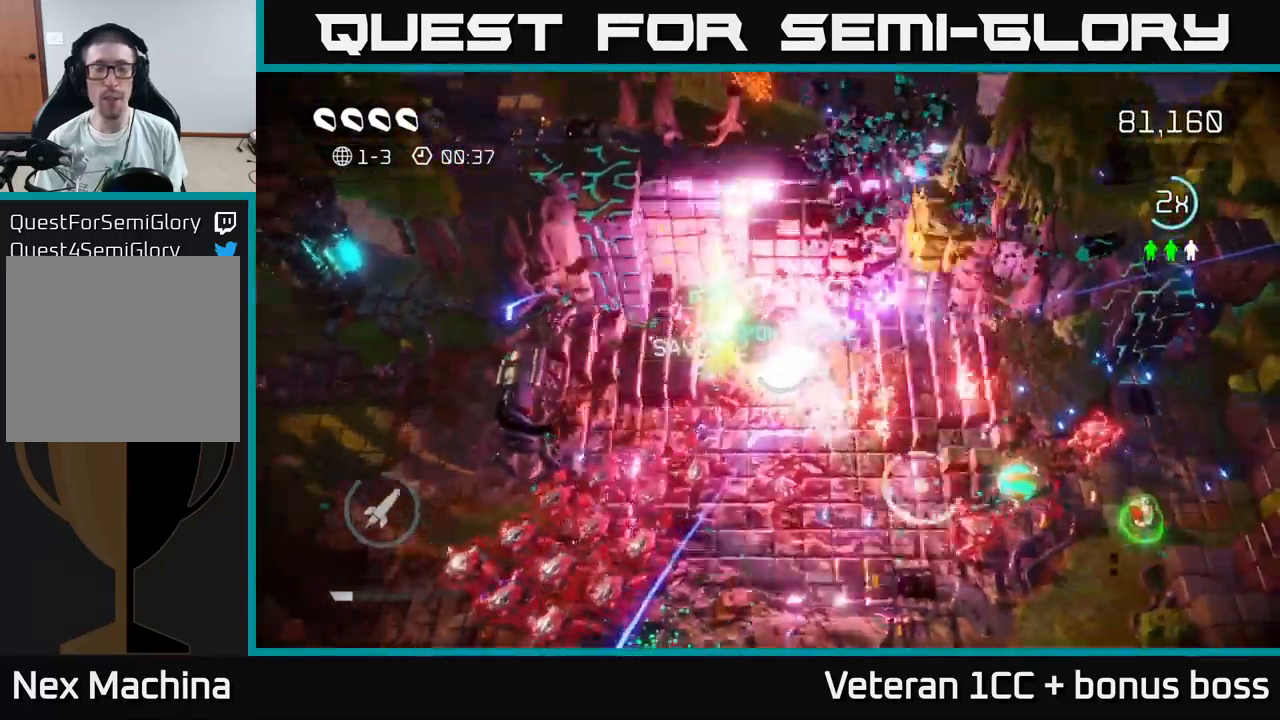
{"buttons": [], "left_stick": "center", "right_stick": "center", "events": [[33, "START", "down"], [200, "START", "up"], [333, "left_stick", "down"], [433, "A", "down"], [483, "left_stick", "center"], [500, "A", "up"]]}
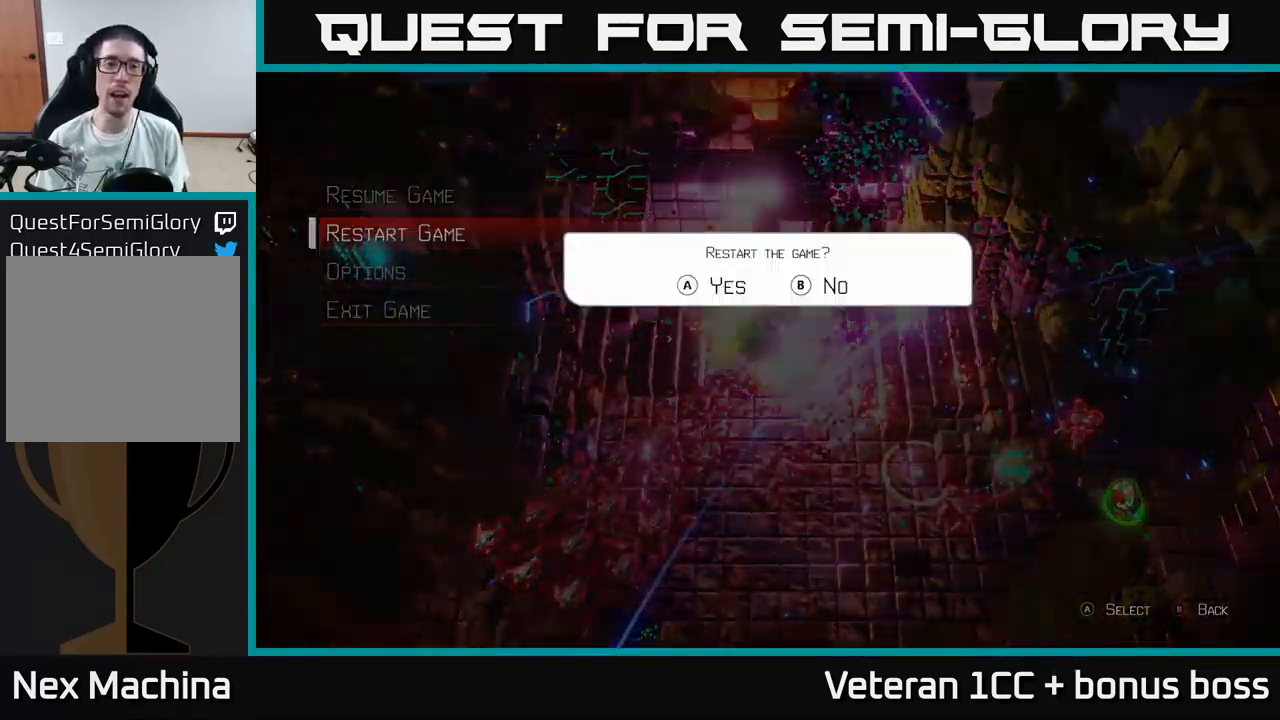
{"buttons": [], "left_stick": "center", "right_stick": "center", "events": [[100, "A", "down"], [167, "A", "up"], [283, "A", "down"], [350, "A", "up"]]}
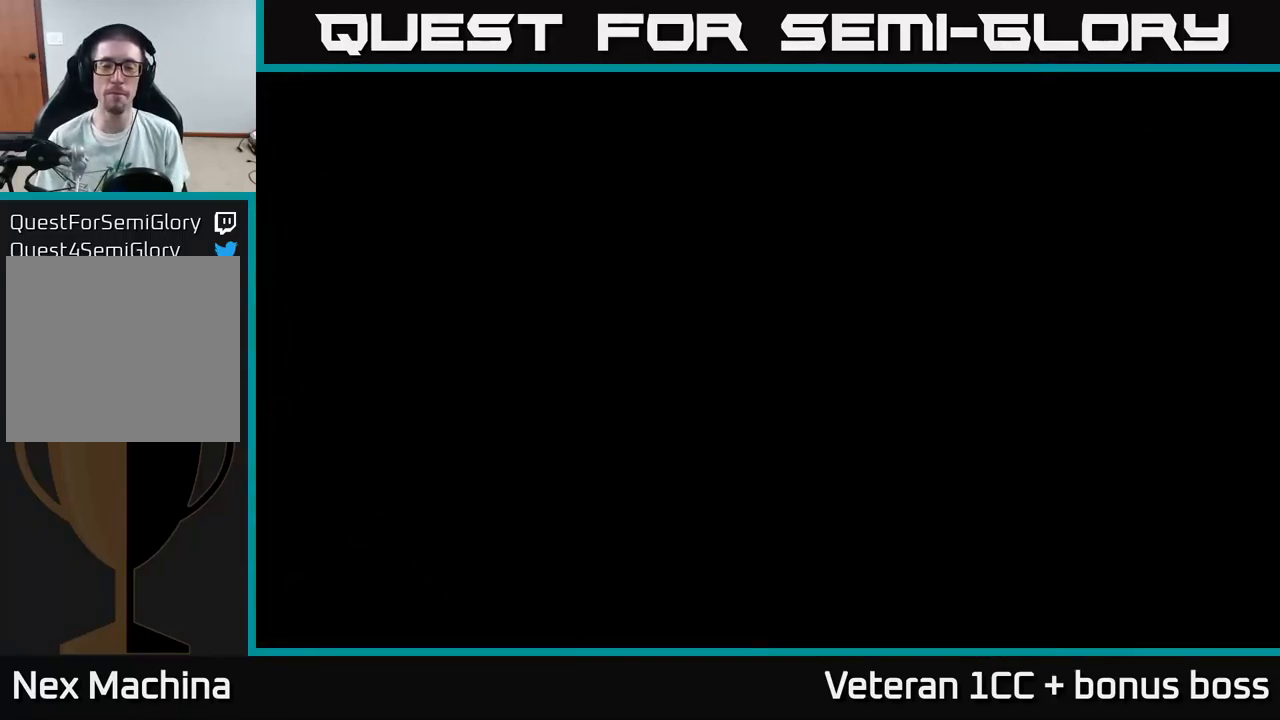
{"buttons": [], "left_stick": "center", "right_stick": "center", "events": []}
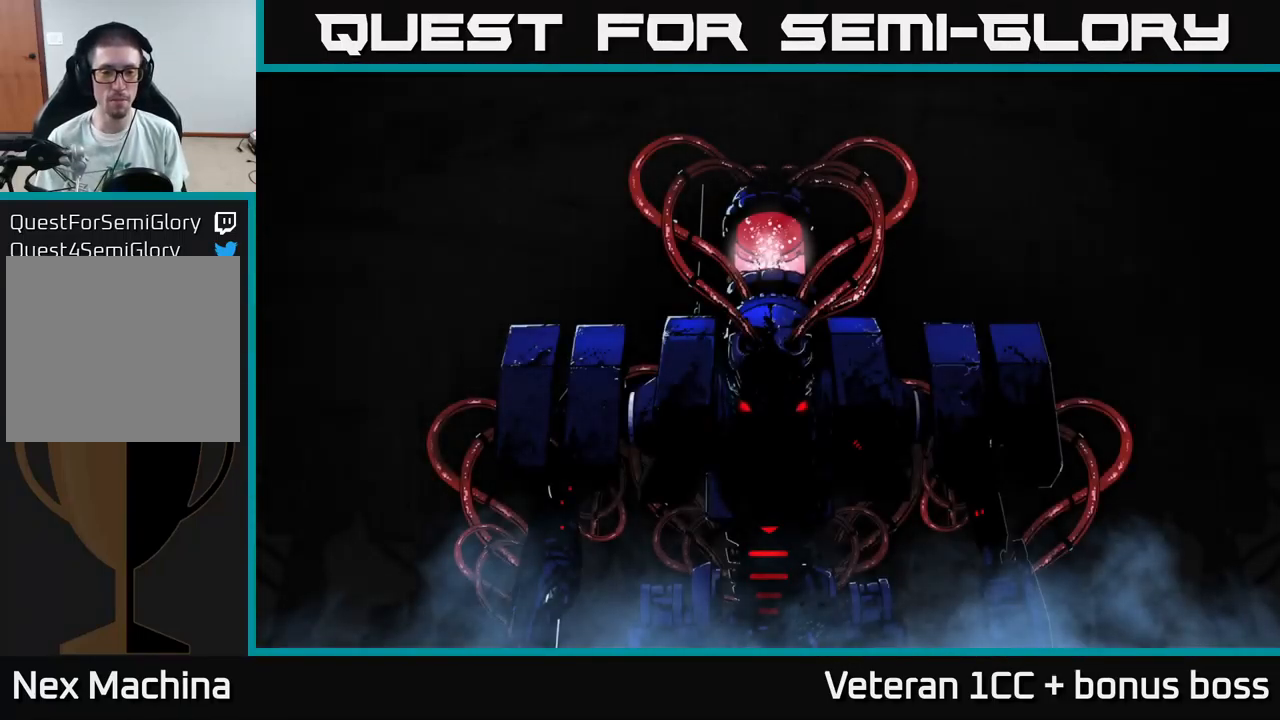
{"buttons": [], "left_stick": "center", "right_stick": "center", "events": [[50, "A", "down"], [133, "A", "up"], [217, "A", "down"], [267, "A", "up"], [367, "A", "down"], [433, "A", "up"]]}
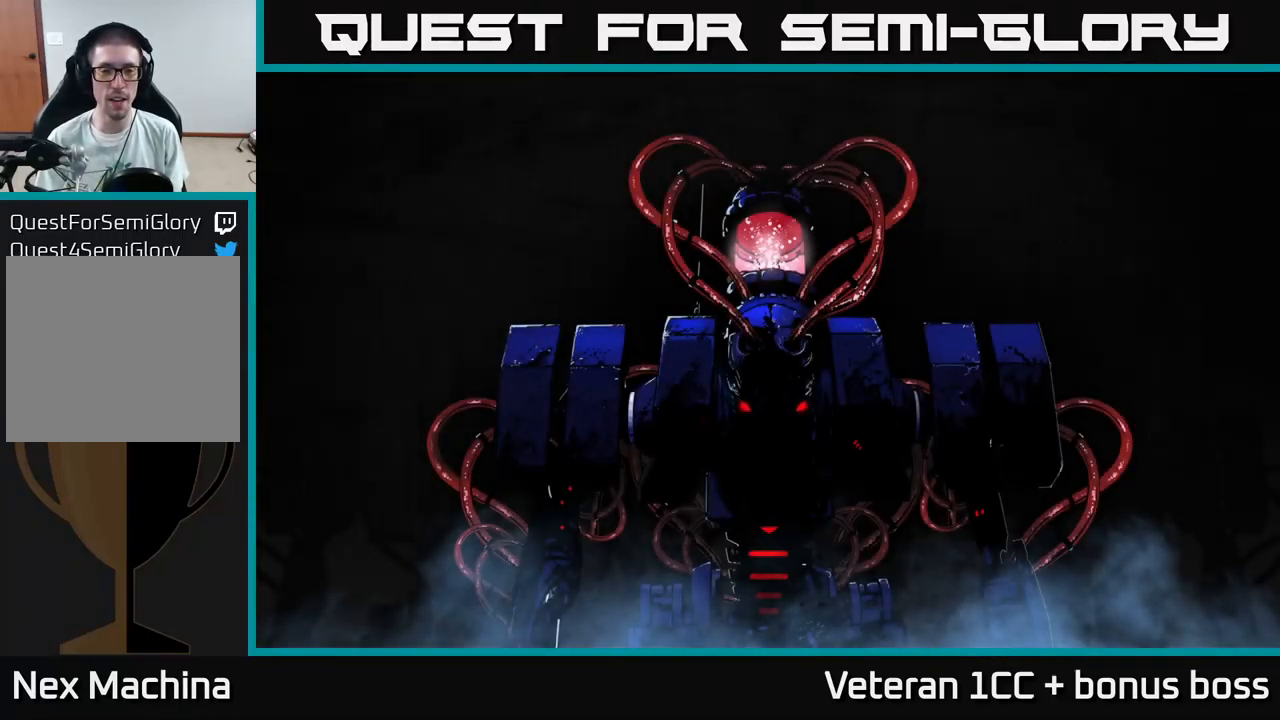
{"buttons": [], "left_stick": "center", "right_stick": "center", "events": [[33, "A", "down"], [67, "A", "up"], [149, "A", "down"], [199, "A", "up"], [299, "A", "down"], [366, "A", "up"], [433, "A", "down"], [483, "A", "up"]]}
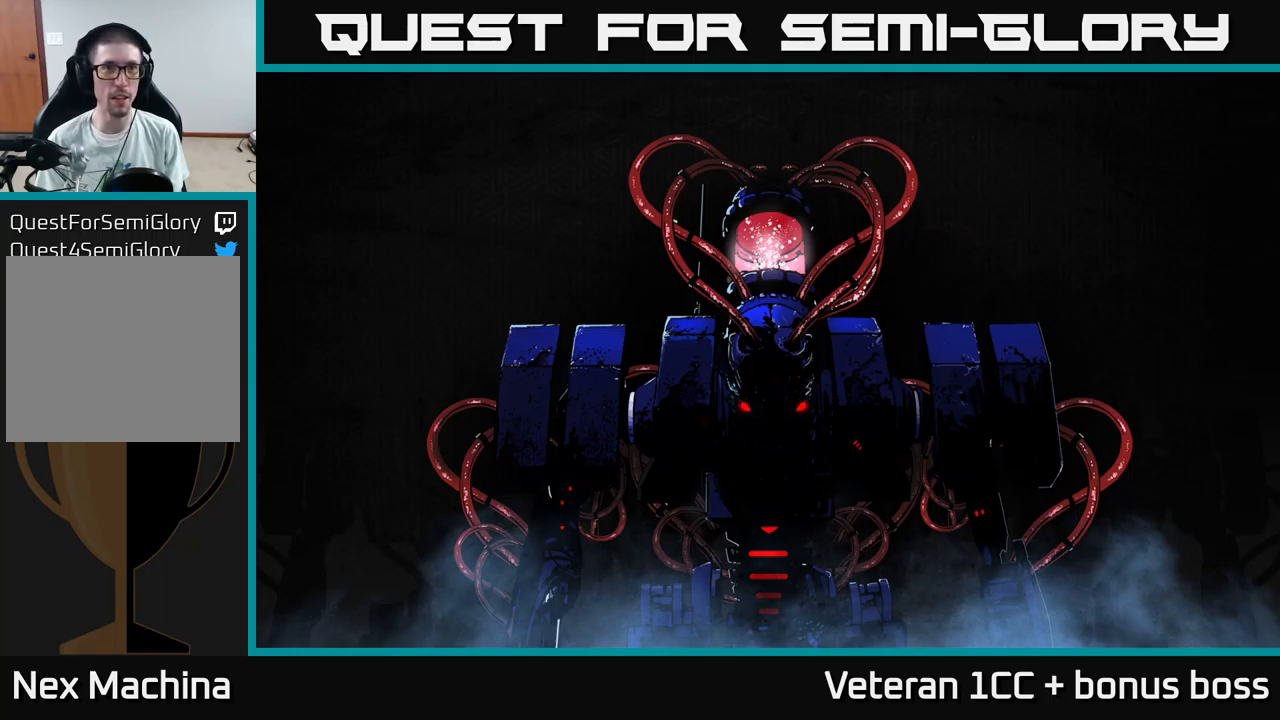
{"buttons": ["A"], "left_stick": "center", "right_stick": "center", "events": [[67, "A", "down"], [134, "A", "up"], [217, "A", "down"], [284, "A", "up"], [367, "A", "down"], [434, "A", "up"], [500, "A", "down"]]}
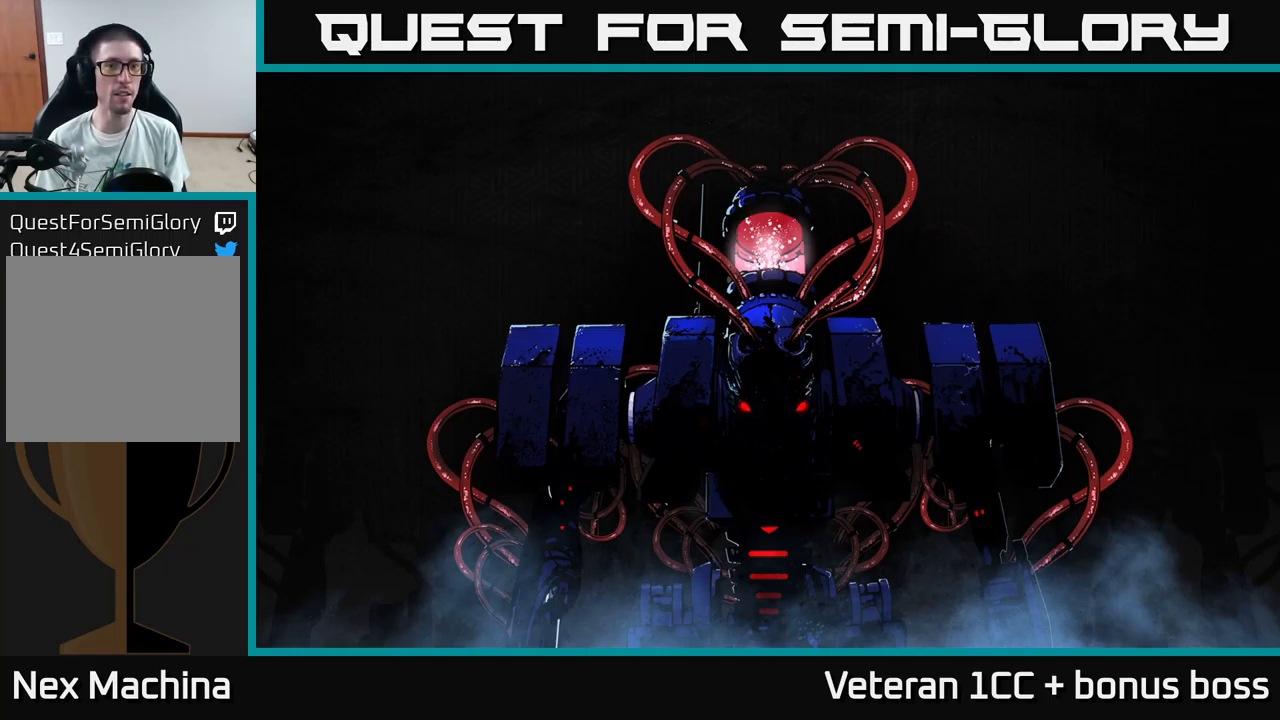
{"buttons": ["A"], "left_stick": "center", "right_stick": "center", "events": [[67, "A", "up"], [167, "A", "down"], [234, "A", "up"], [300, "A", "down"], [367, "A", "up"], [450, "A", "down"]]}
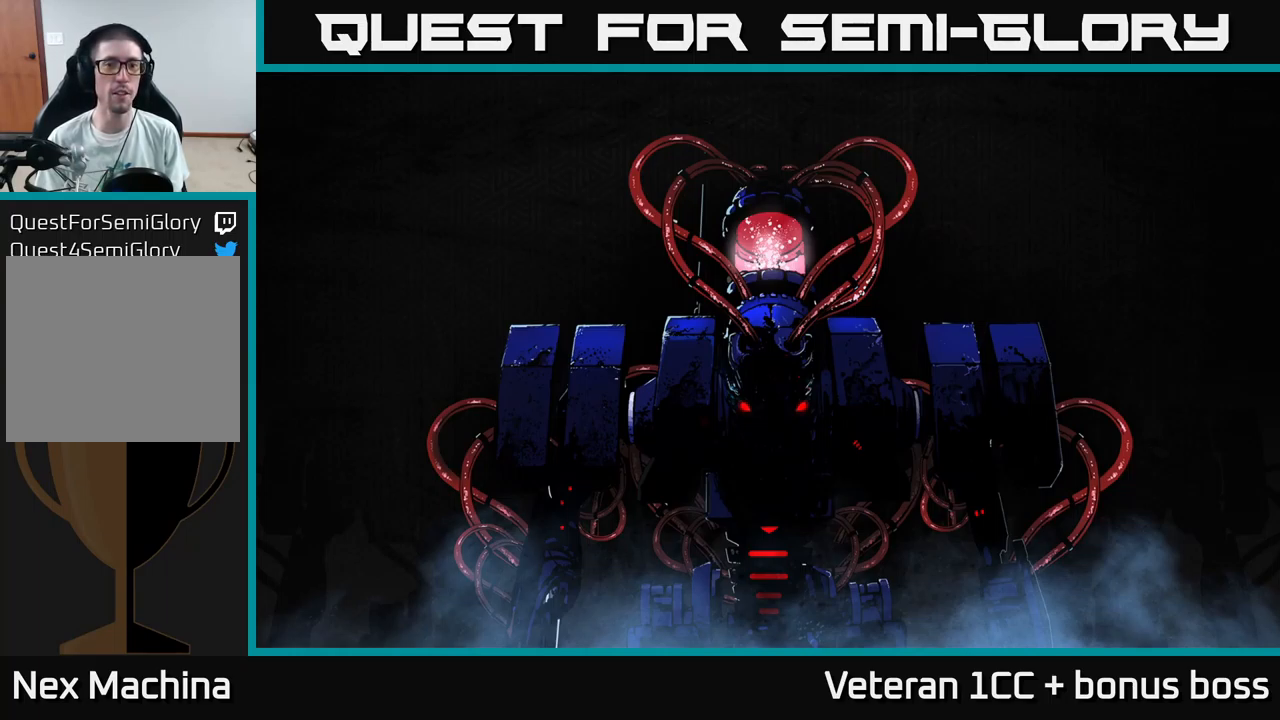
{"buttons": [], "left_stick": "center", "right_stick": "center", "events": [[34, "A", "up"], [117, "A", "down"], [167, "A", "up"], [250, "A", "down"], [317, "A", "up"], [434, "A", "down"], [500, "A", "up"]]}
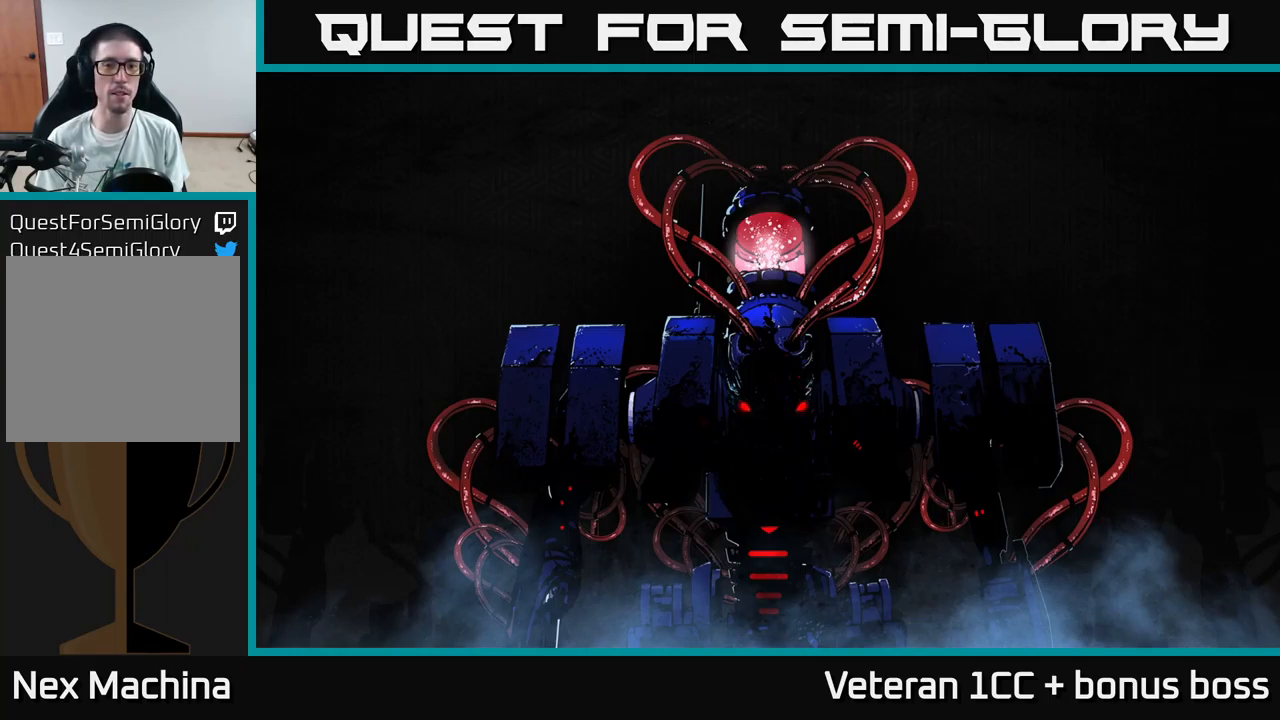
{"buttons": [], "left_stick": "center", "right_stick": "center", "events": []}
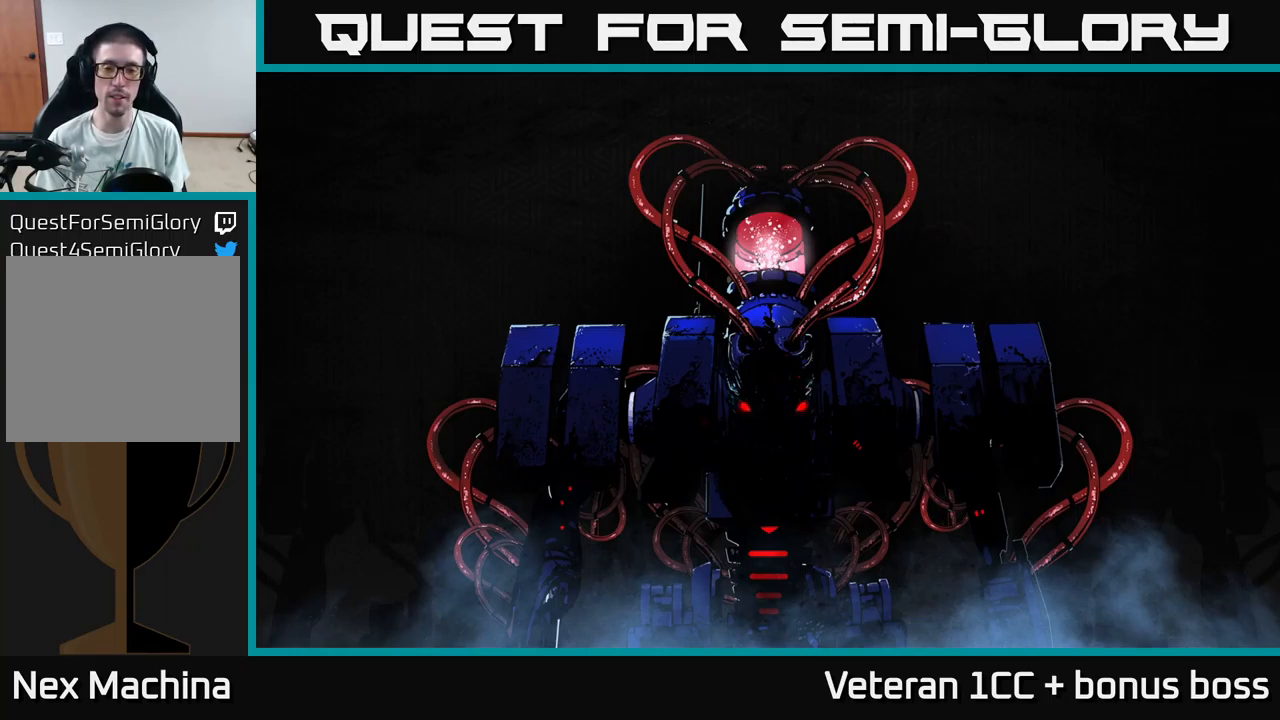
{"buttons": [], "left_stick": "center", "right_stick": "up-left", "events": [[50, "right_stick", "up-left"]]}
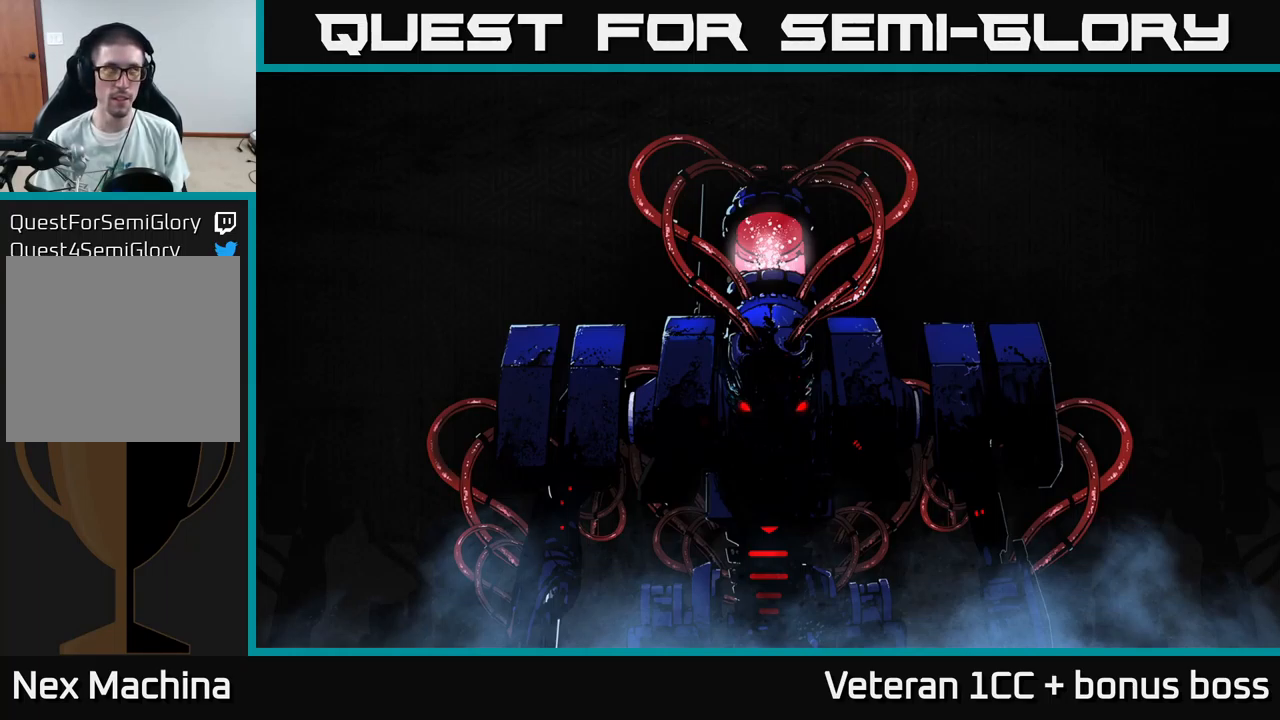
{"buttons": [], "left_stick": "center", "right_stick": "center", "events": [[184, "right_stick", "center"]]}
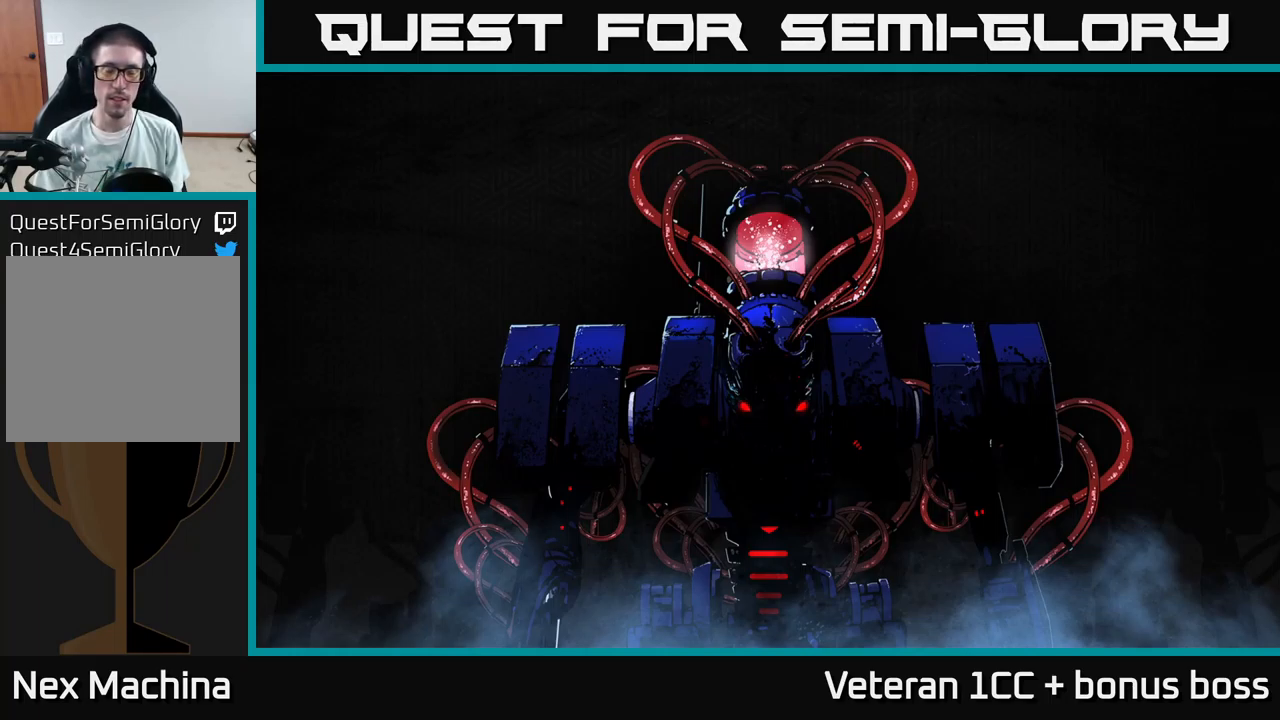
{"buttons": [], "left_stick": "center", "right_stick": "center", "events": []}
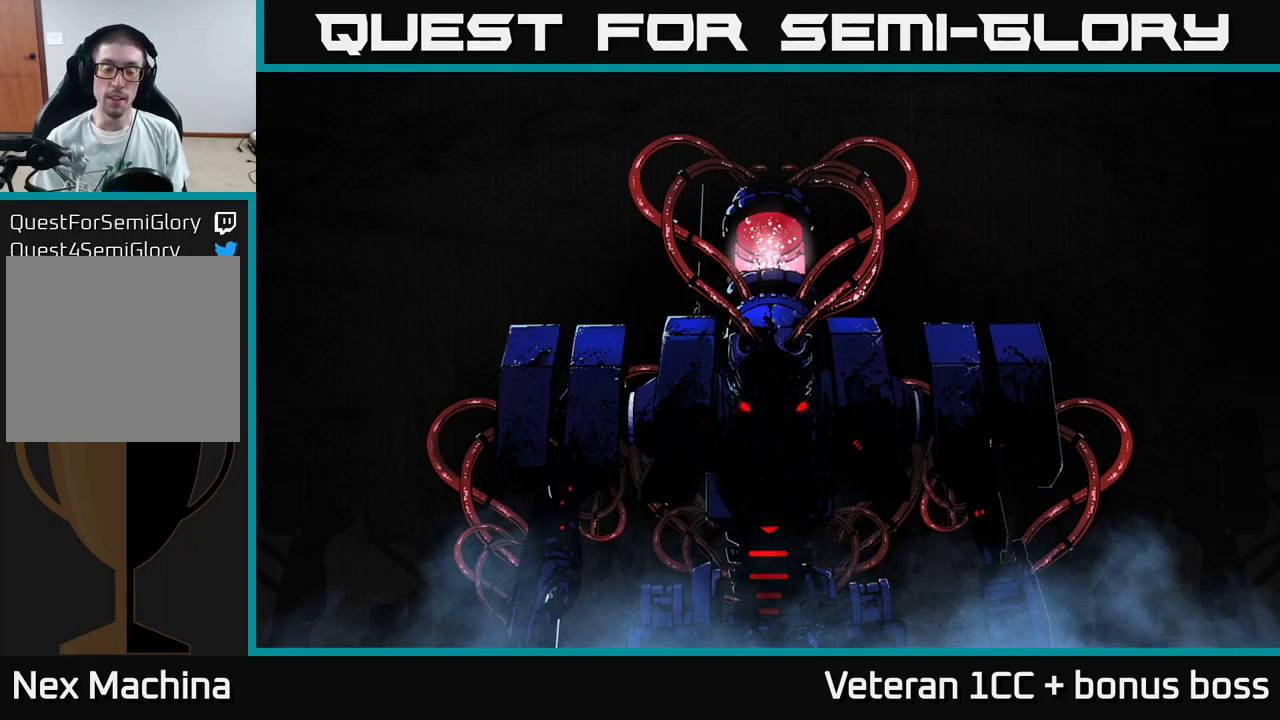
{"buttons": [], "left_stick": "center", "right_stick": "center", "events": []}
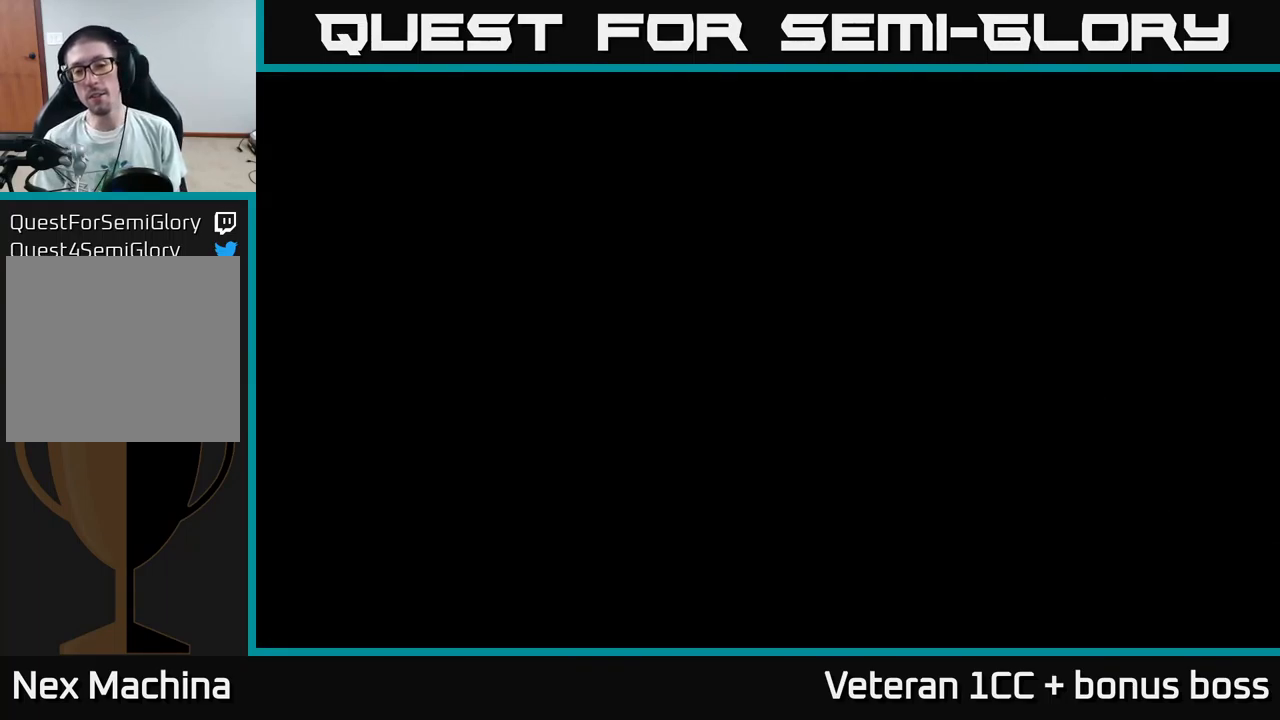
{"buttons": [], "left_stick": "center", "right_stick": "up-left", "events": [[334, "right_stick", "up"], [400, "right_stick", "up-left"]]}
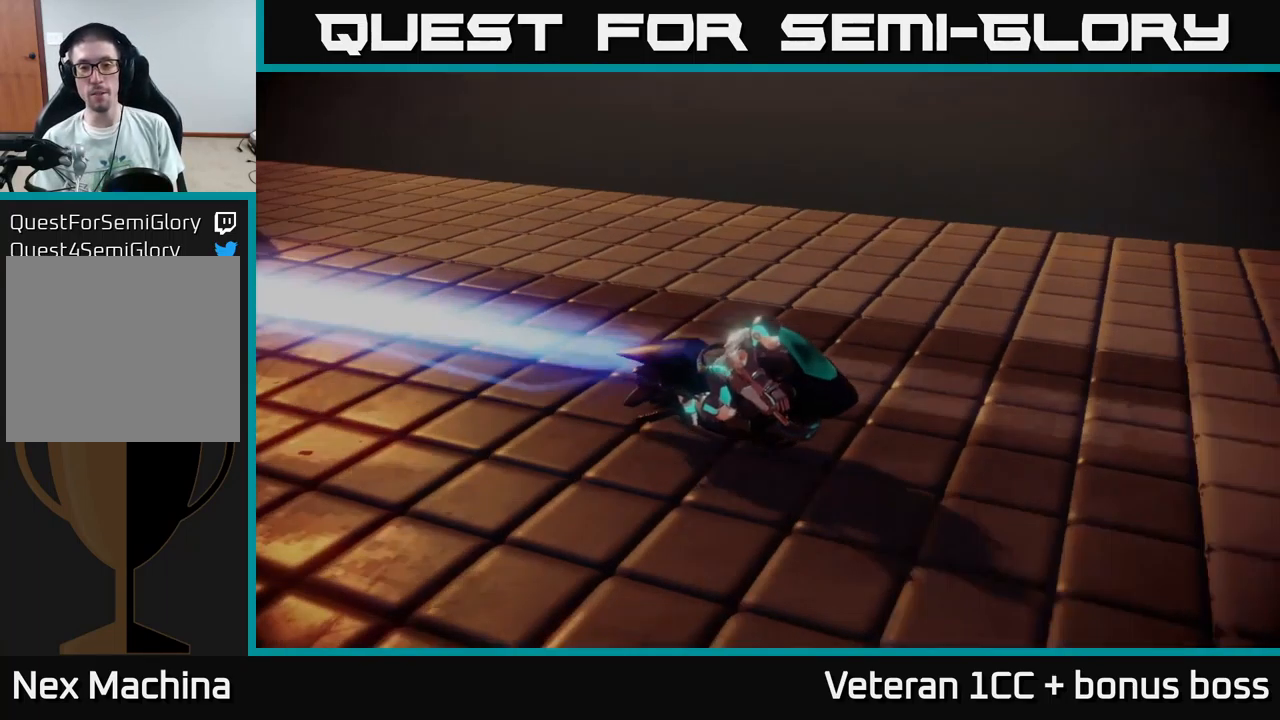
{"buttons": [], "left_stick": "center", "right_stick": "center", "events": [[217, "right_stick", "center"], [351, "A", "down"], [384, "A", "up"]]}
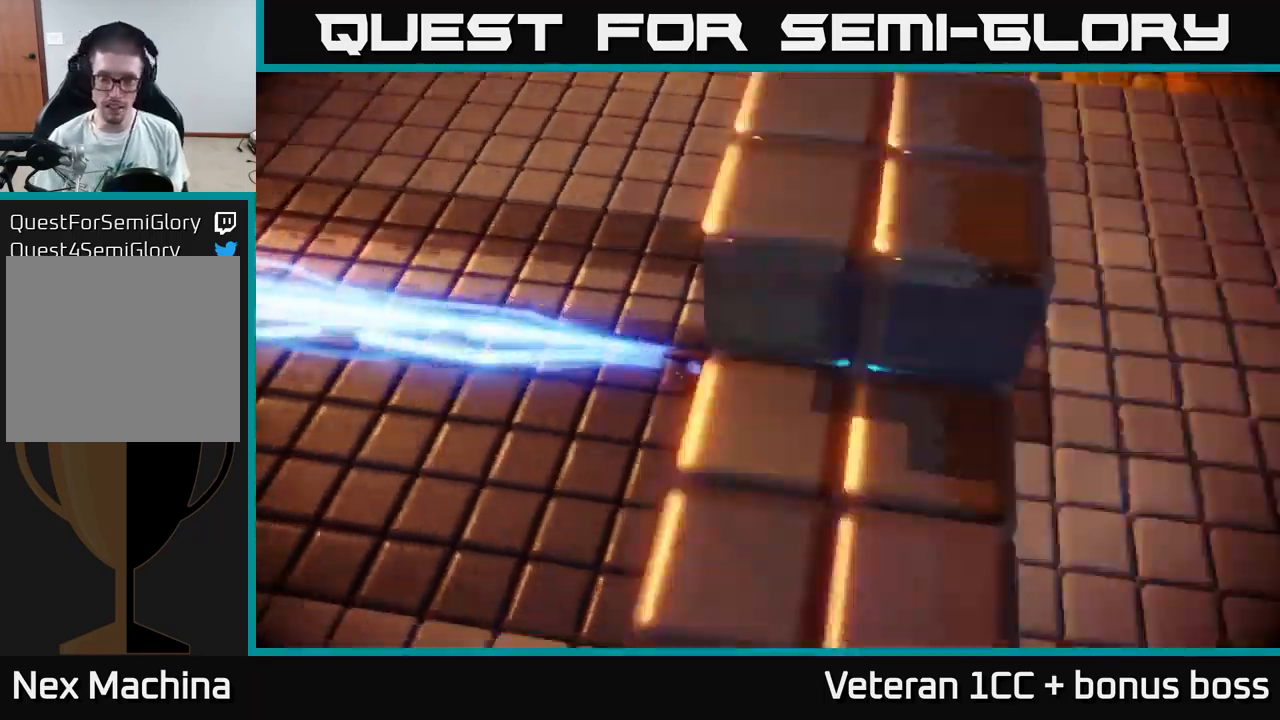
{"buttons": ["A"], "left_stick": "center", "right_stick": "center", "events": [[16, "A", "down"], [83, "A", "up"], [150, "A", "down"], [216, "A", "up"], [300, "A", "down"], [366, "A", "up"], [500, "A", "down"]]}
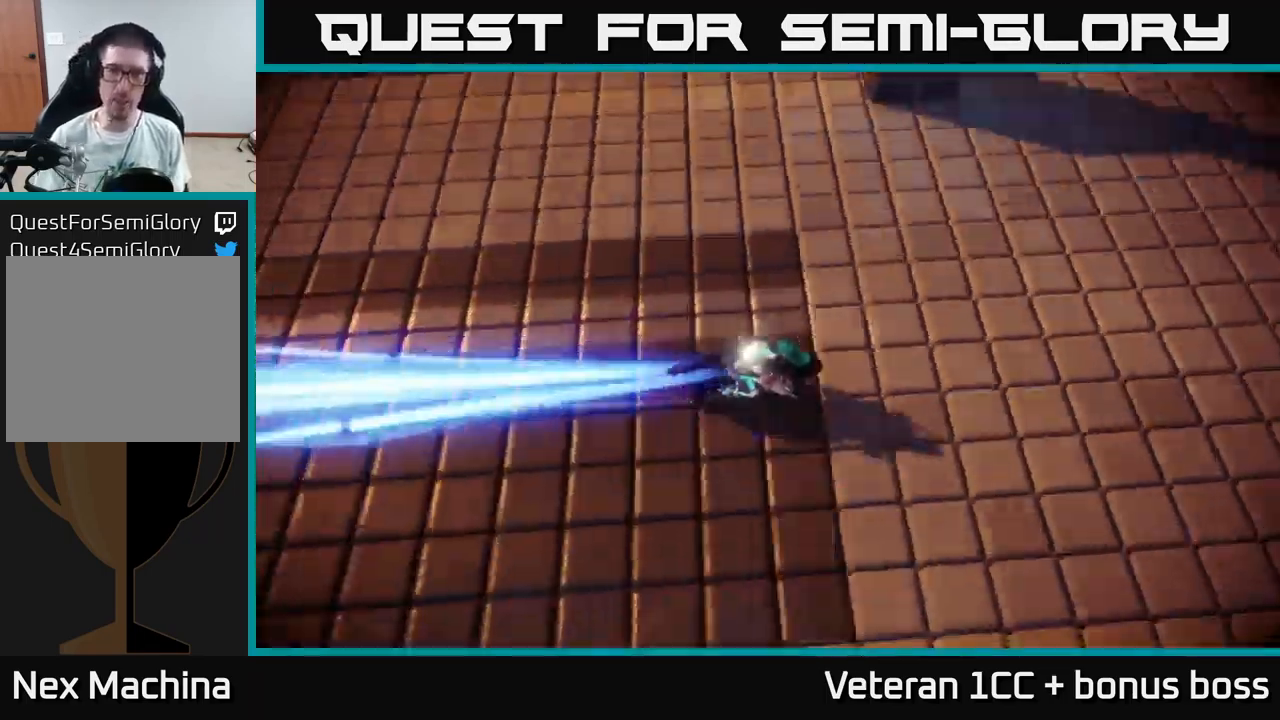
{"buttons": [], "left_stick": "center", "right_stick": "center", "events": [[83, "A", "up"]]}
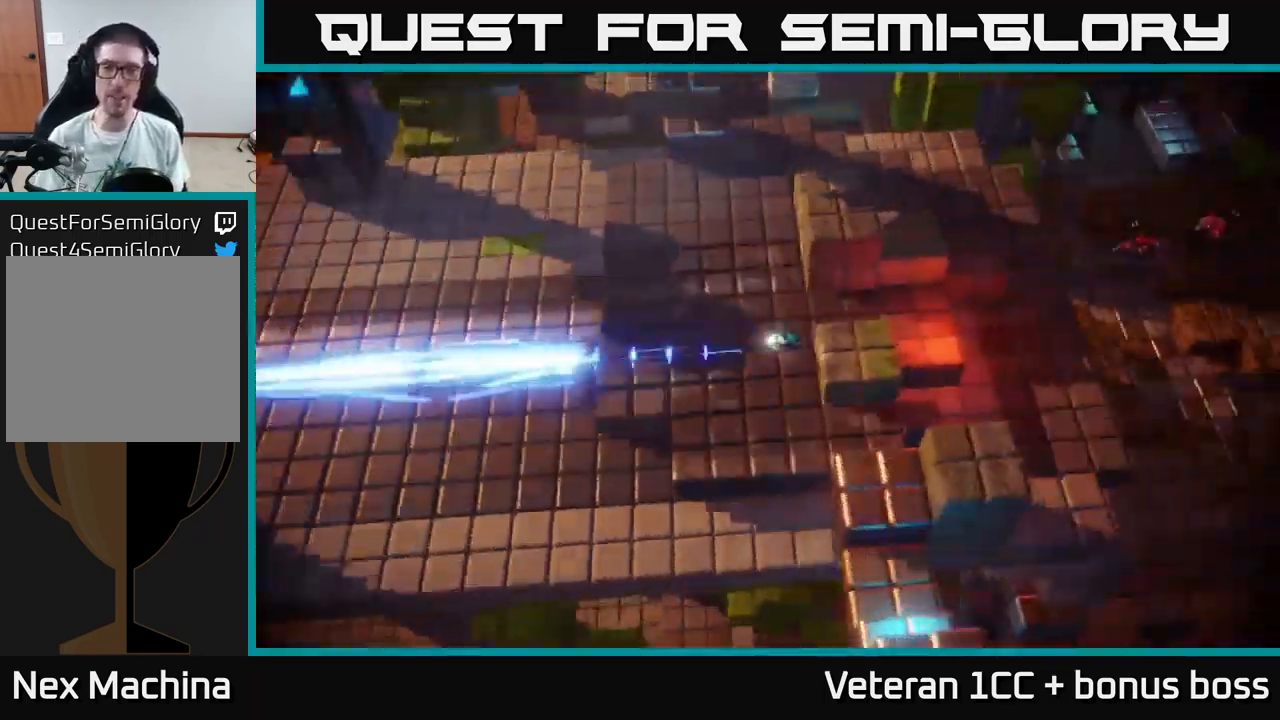
{"buttons": [], "left_stick": "right", "right_stick": "up", "events": [[200, "left_stick", "right"], [366, "right_stick", "up"]]}
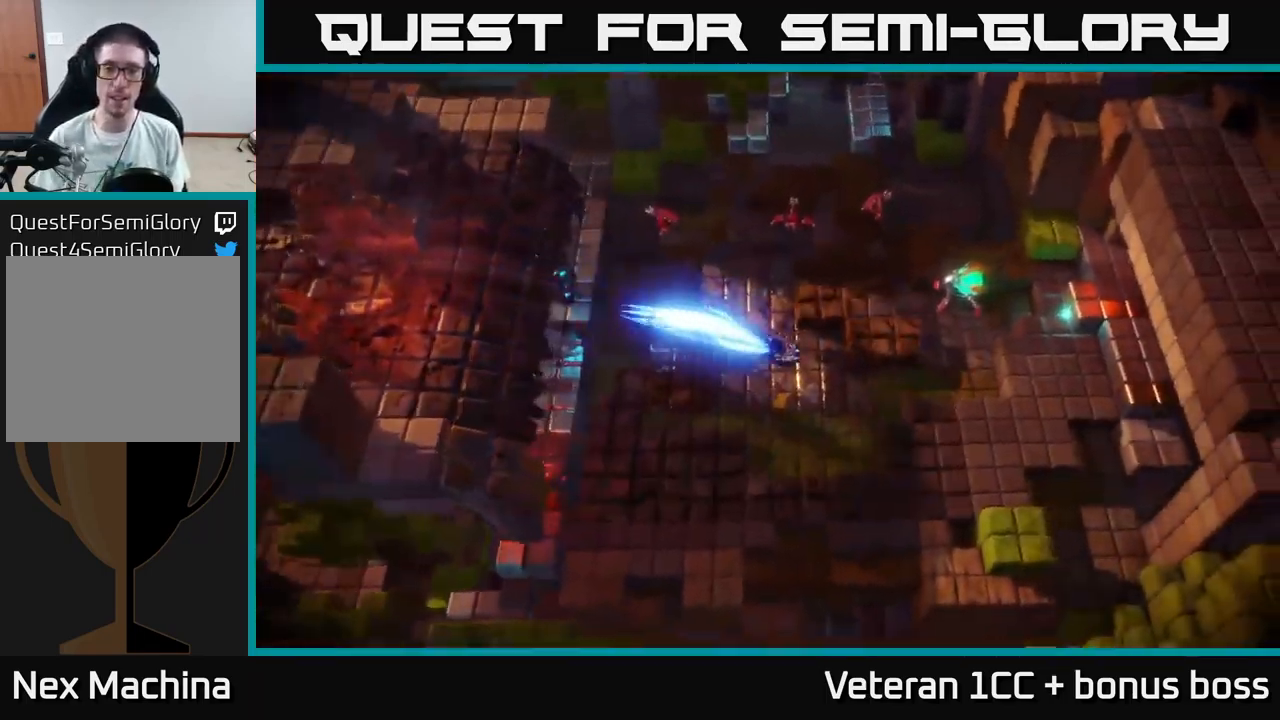
{"buttons": [], "left_stick": "right", "right_stick": "up-right", "events": [[133, "right_stick", "up-right"]]}